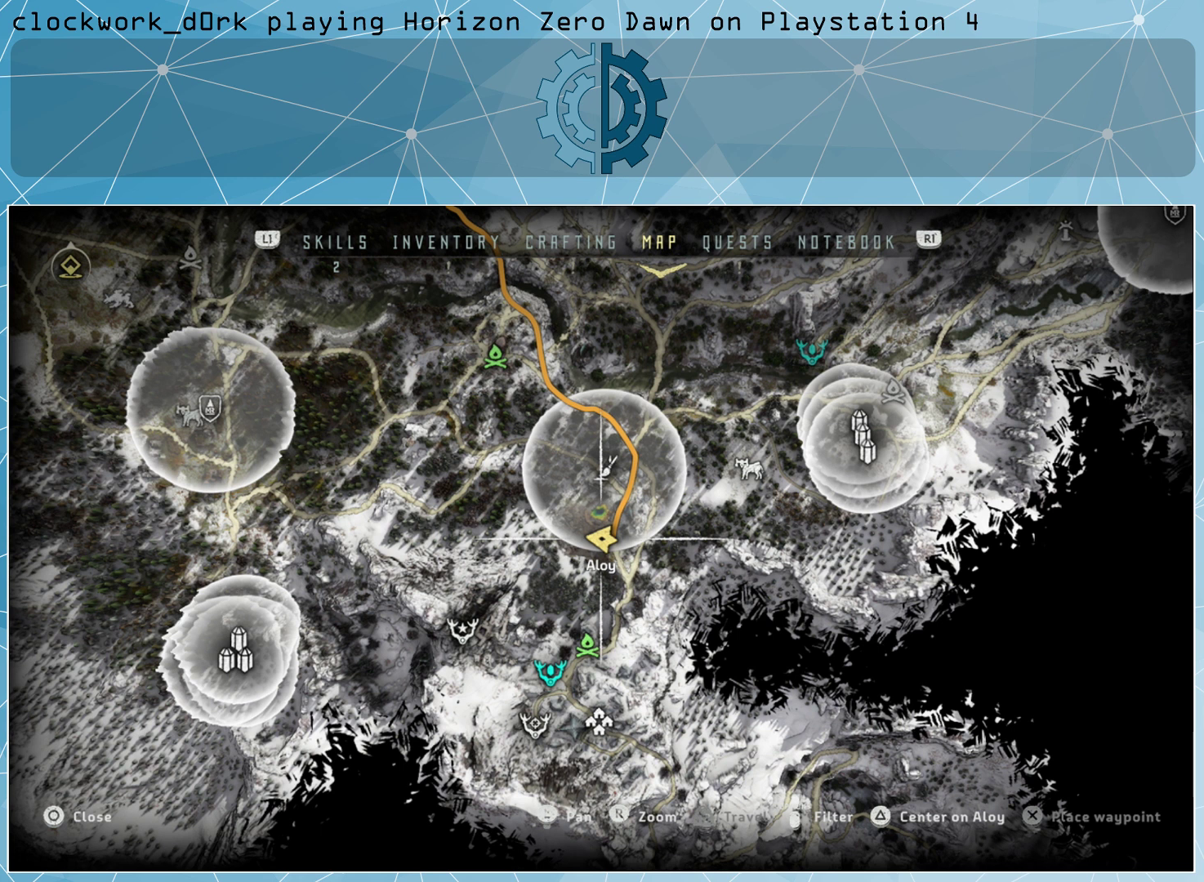
Gameplay with a controller (PlayStation layout); each line is a JSON object with the inputs held at the frame after it. "events" lists button and stick changes between this image and that frame as [ms after this image, input, new state], when the widget could be followed in between.
{"buttons": [], "left_stick": "center", "right_stick": "center", "events": [[200, "left_stick", "up-right"], [300, "left_stick", "center"]]}
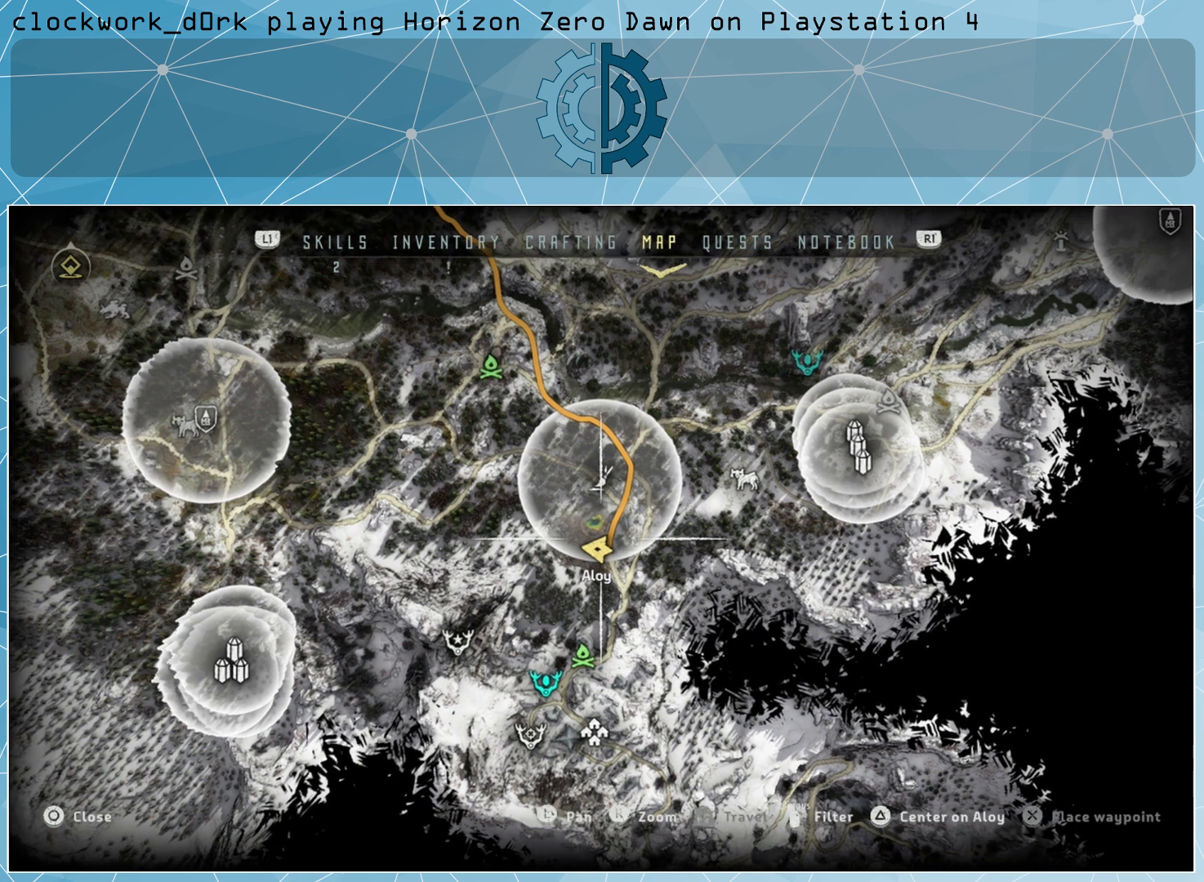
{"buttons": [], "left_stick": "center", "right_stick": "center", "events": [[300, "L1", "down"], [433, "L1", "up"]]}
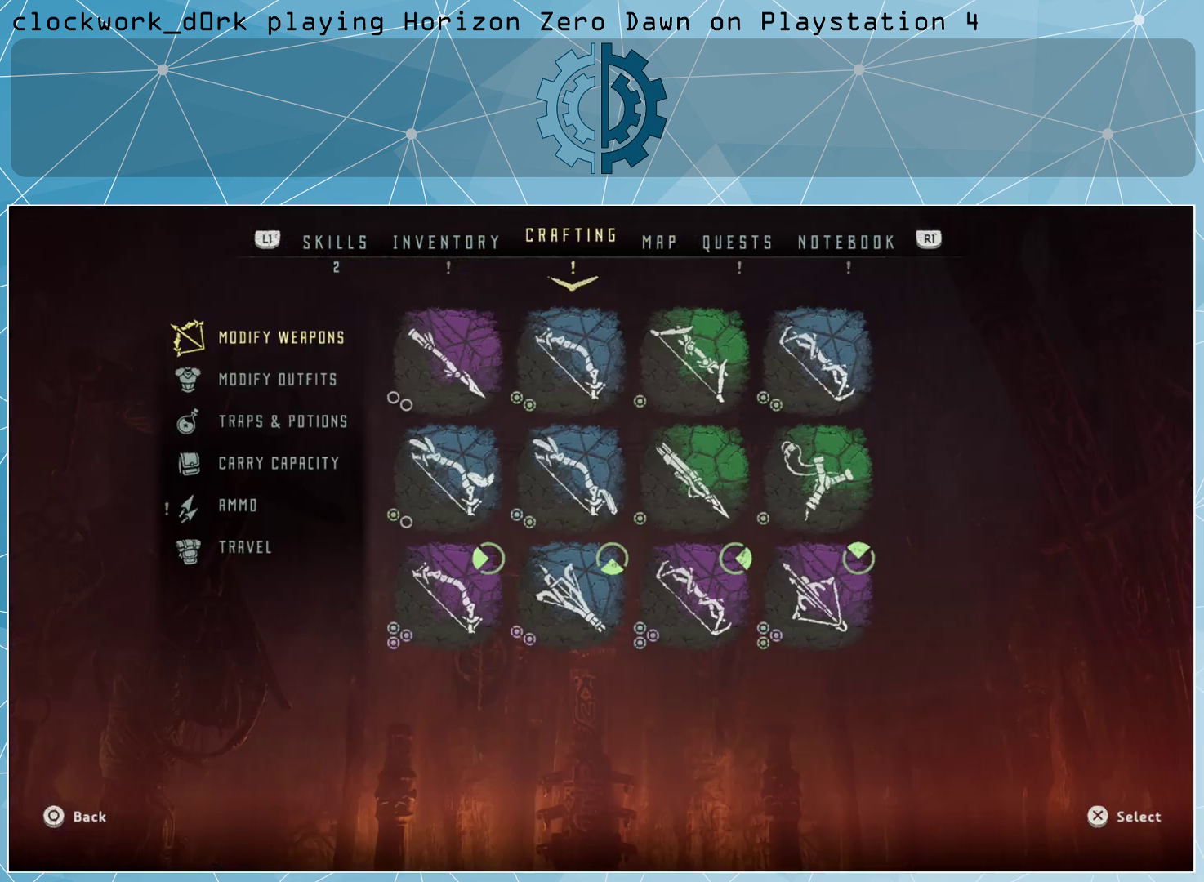
{"buttons": ["L1"], "left_stick": "center", "right_stick": "center", "events": [[33, "L1", "down"], [167, "L1", "up"], [467, "L1", "down"]]}
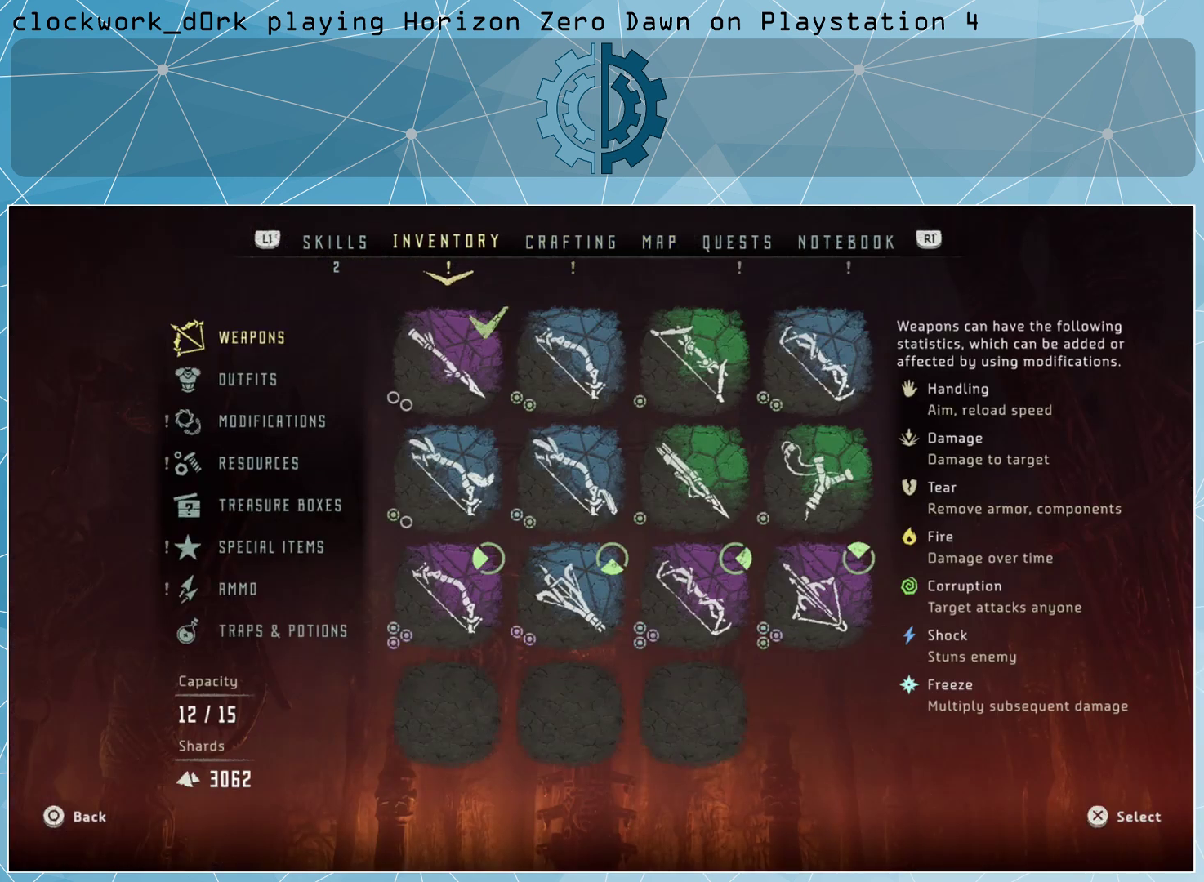
{"buttons": [], "left_stick": "center", "right_stick": "center", "events": [[33, "L1", "up"]]}
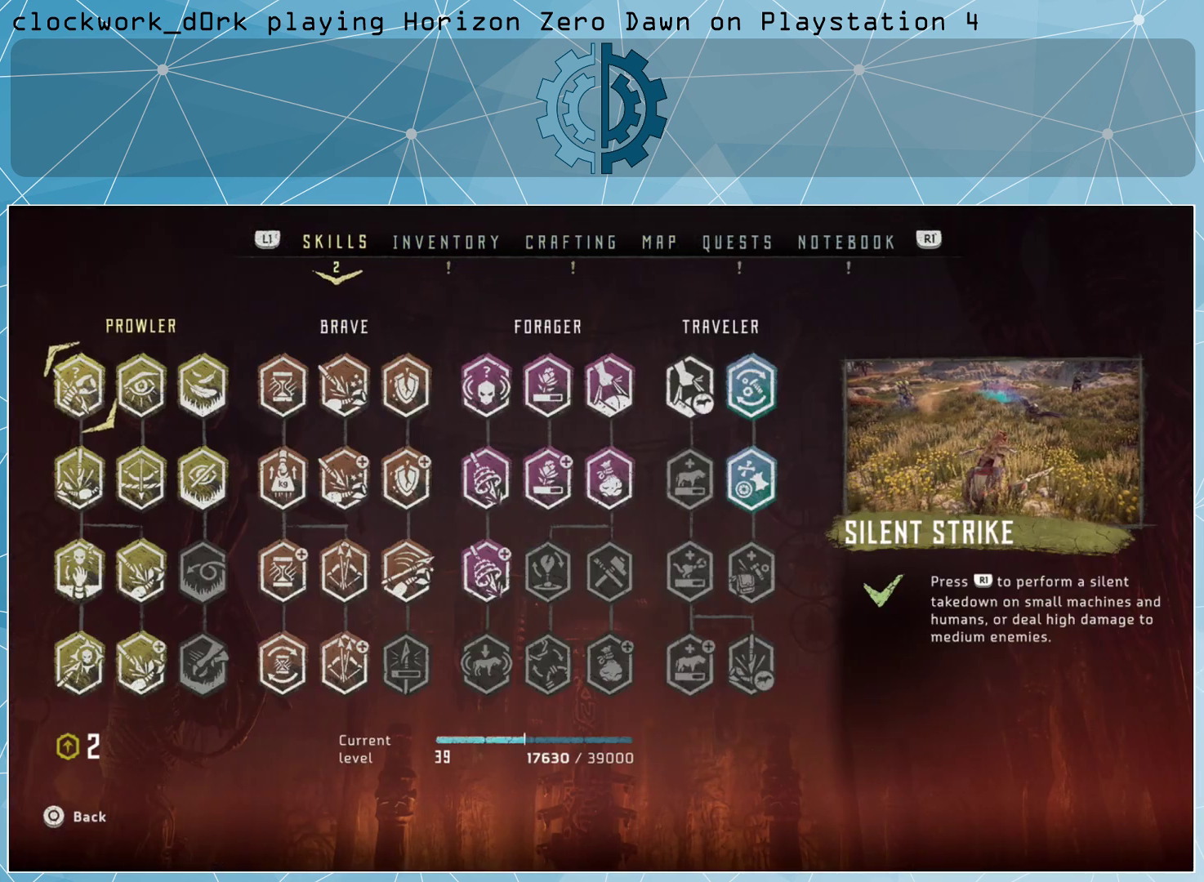
{"buttons": [], "left_stick": "center", "right_stick": "center", "events": []}
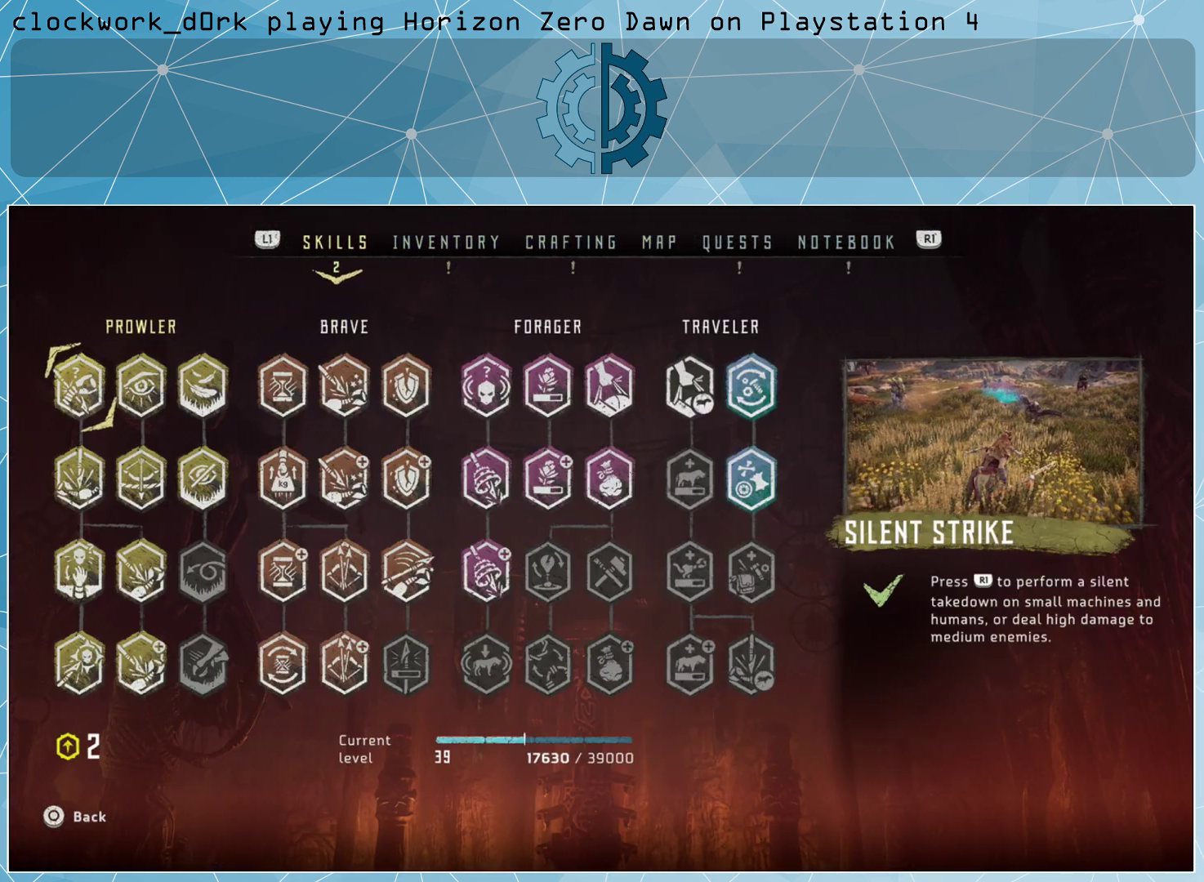
{"buttons": [], "left_stick": "center", "right_stick": "center", "events": []}
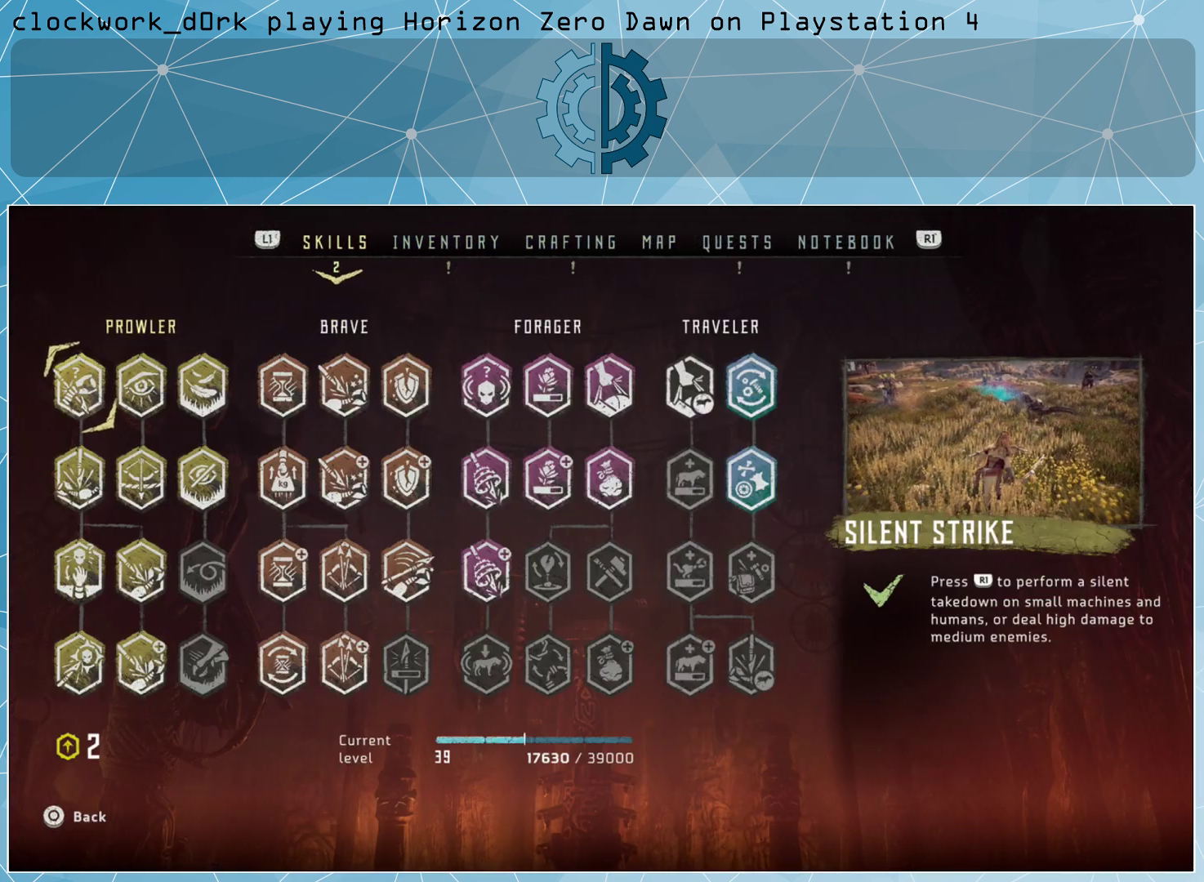
{"buttons": [], "left_stick": "center", "right_stick": "center", "events": [[200, "R1", "down"], [300, "R1", "up"]]}
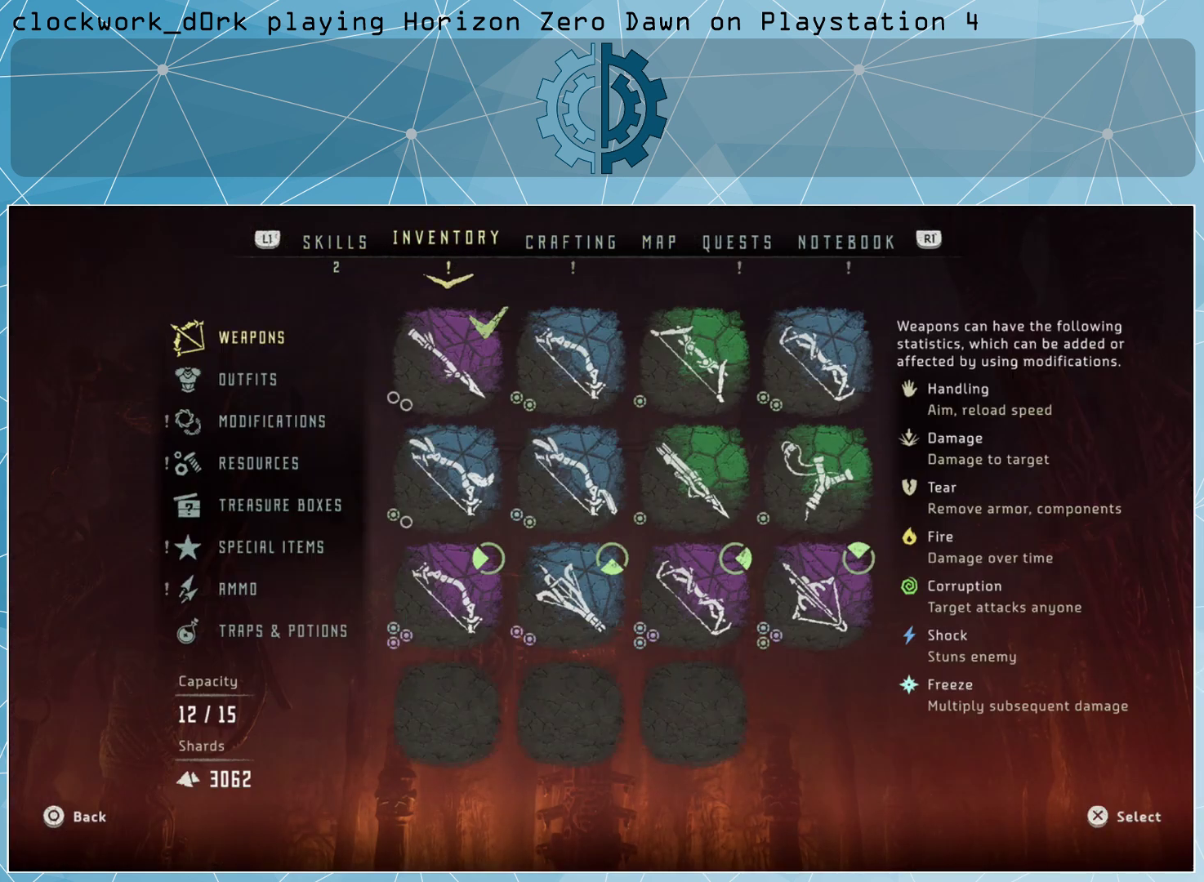
{"buttons": [], "left_stick": "center", "right_stick": "center", "events": [[333, "CROSS", "down"], [433, "CROSS", "up"]]}
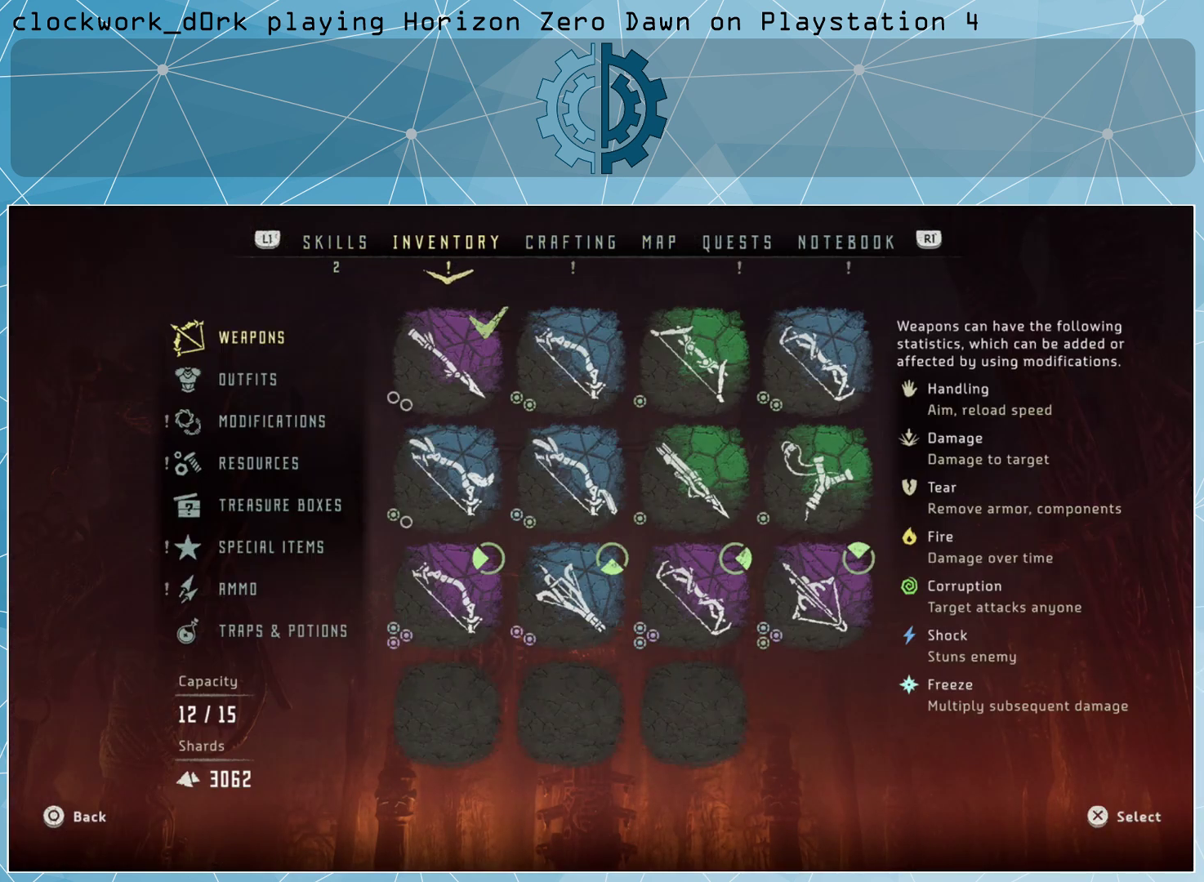
{"buttons": [], "left_stick": "center", "right_stick": "center", "events": []}
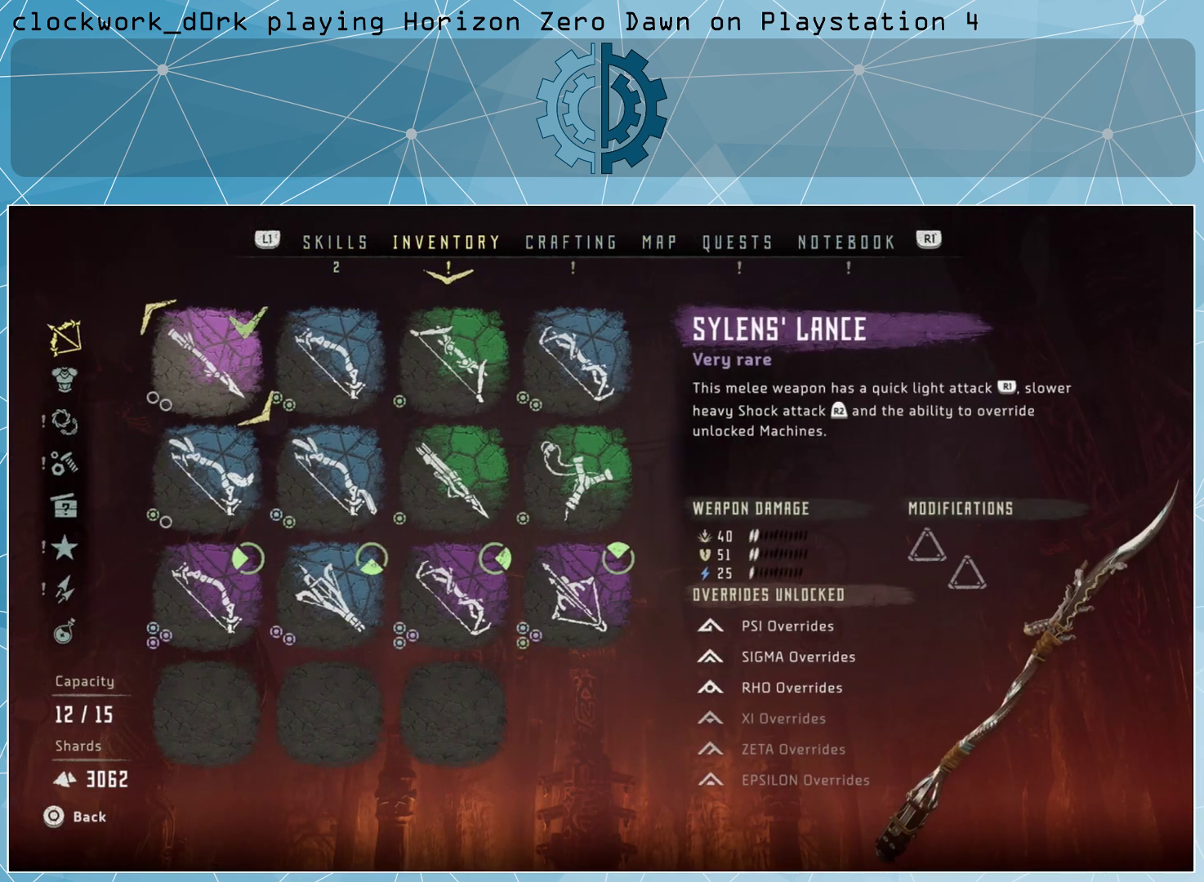
{"buttons": [], "left_stick": "center", "right_stick": "center", "events": []}
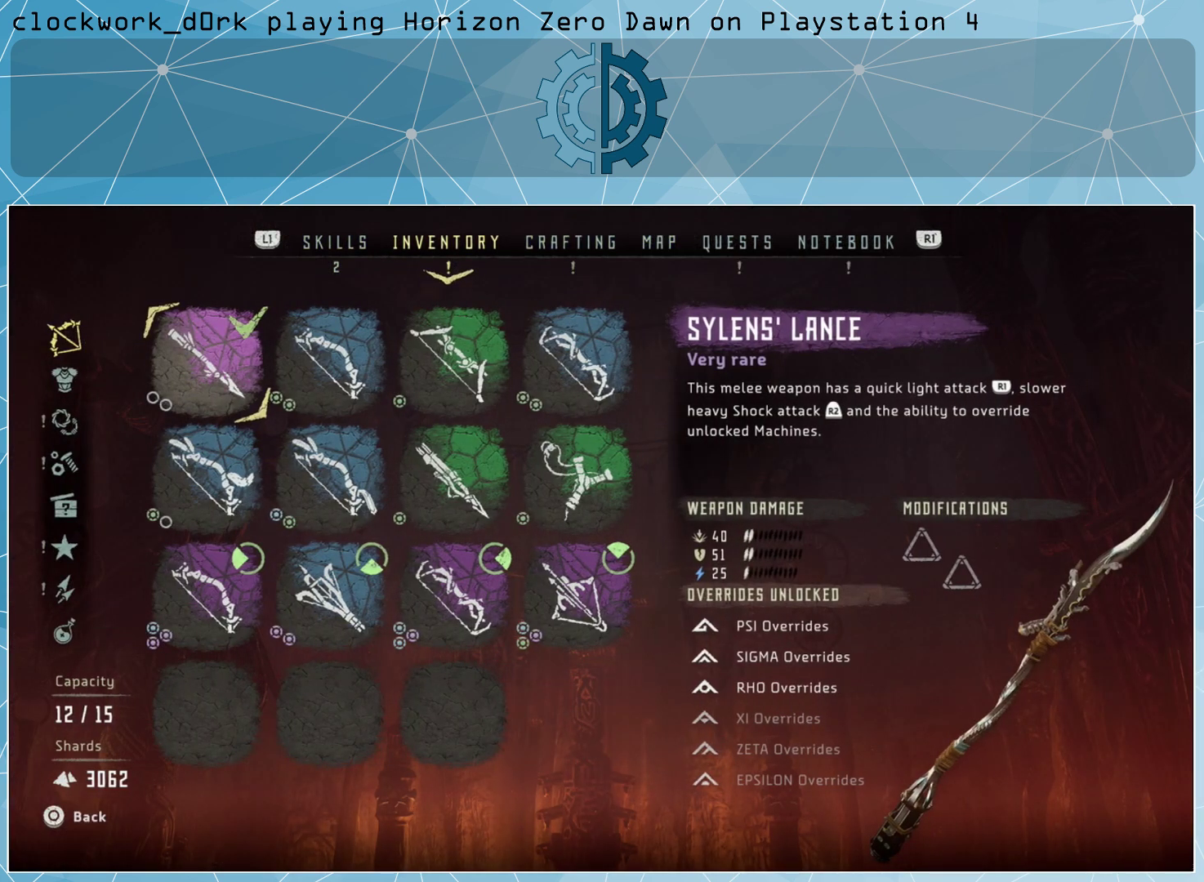
{"buttons": ["CIRCLE"], "left_stick": "center", "right_stick": "center", "events": [[67, "left_stick", "down"], [200, "left_stick", "center"], [467, "CIRCLE", "down"]]}
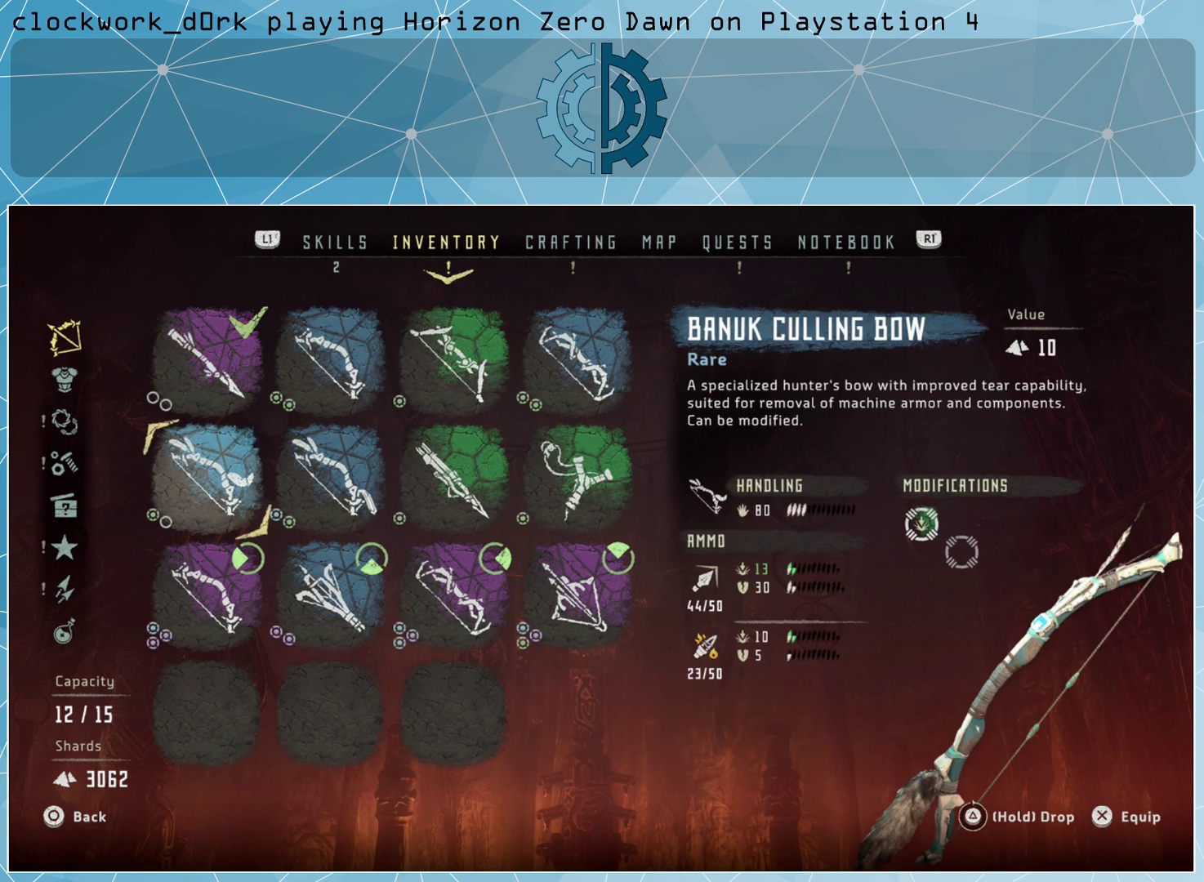
{"buttons": [], "left_stick": "down", "right_stick": "center", "events": [[33, "CIRCLE", "up"], [467, "left_stick", "down"]]}
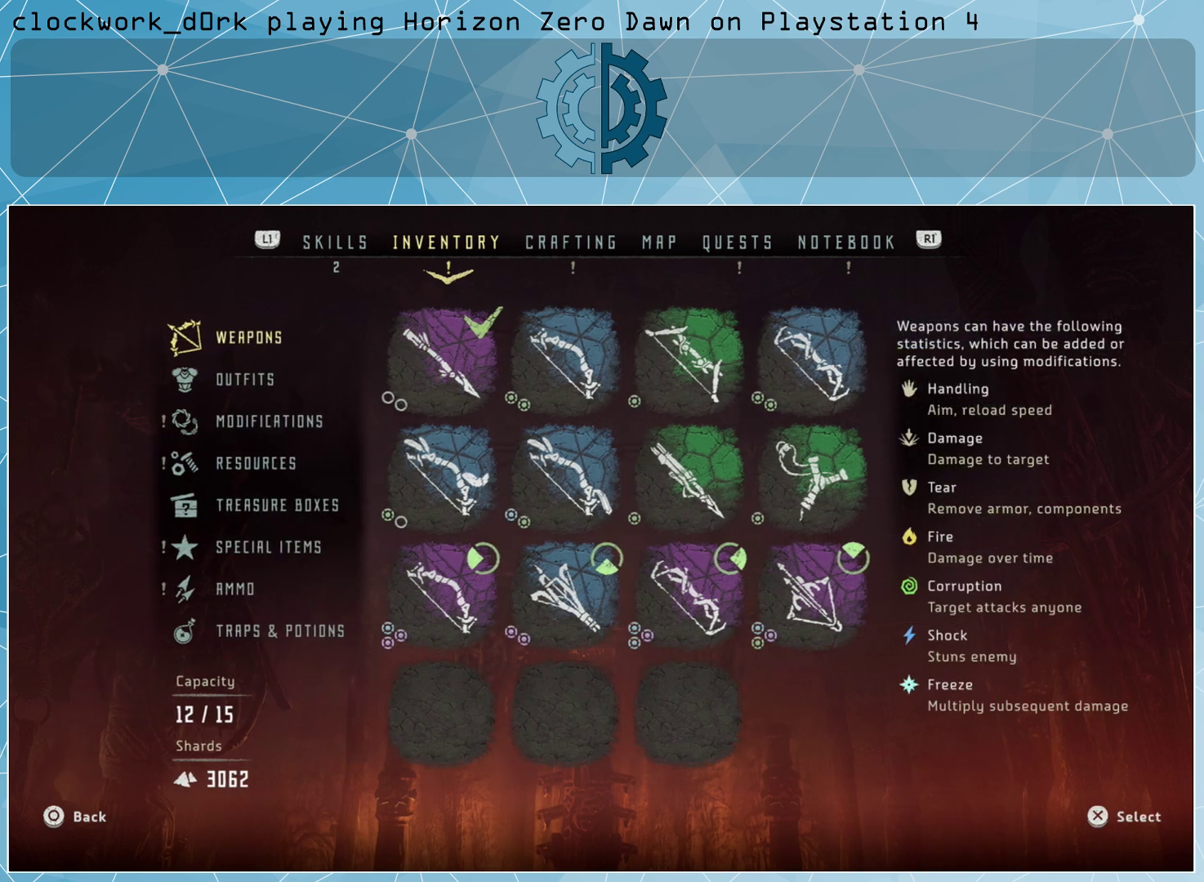
{"buttons": [], "left_stick": "center", "right_stick": "center", "events": [[133, "left_stick", "center"], [267, "left_stick", "down"], [367, "left_stick", "center"]]}
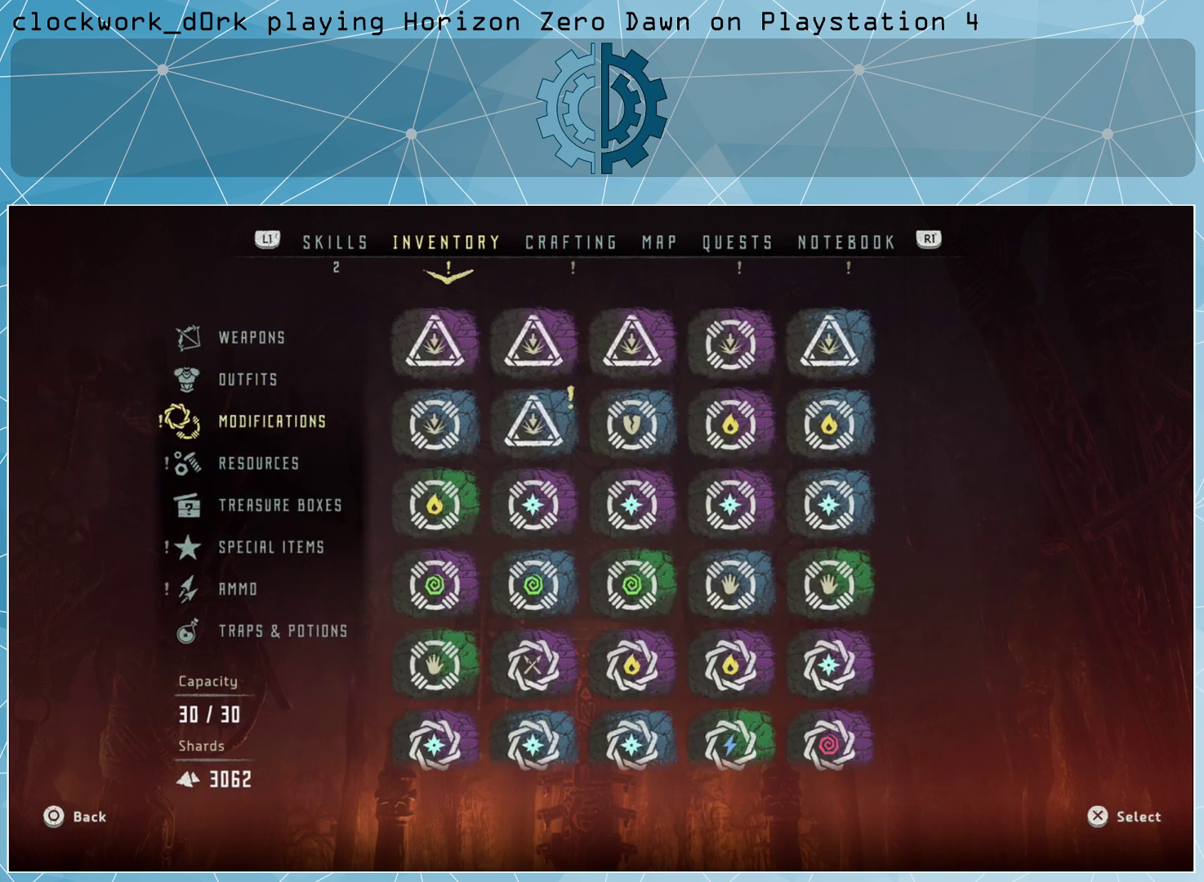
{"buttons": [], "left_stick": "center", "right_stick": "center", "events": [[67, "left_stick", "down"], [200, "left_stick", "up"], [367, "left_stick", "center"]]}
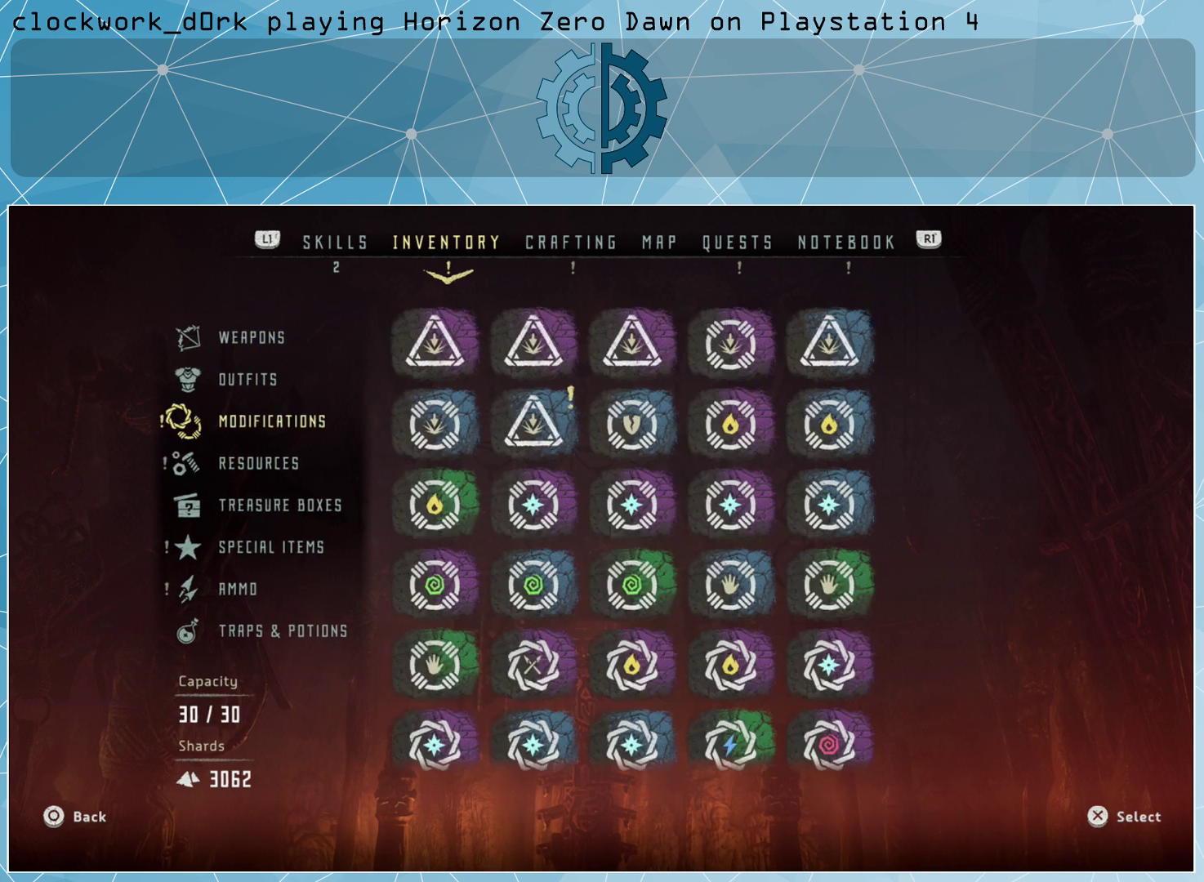
{"buttons": [], "left_stick": "center", "right_stick": "center", "events": [[233, "CROSS", "down"], [267, "CROSS", "up"]]}
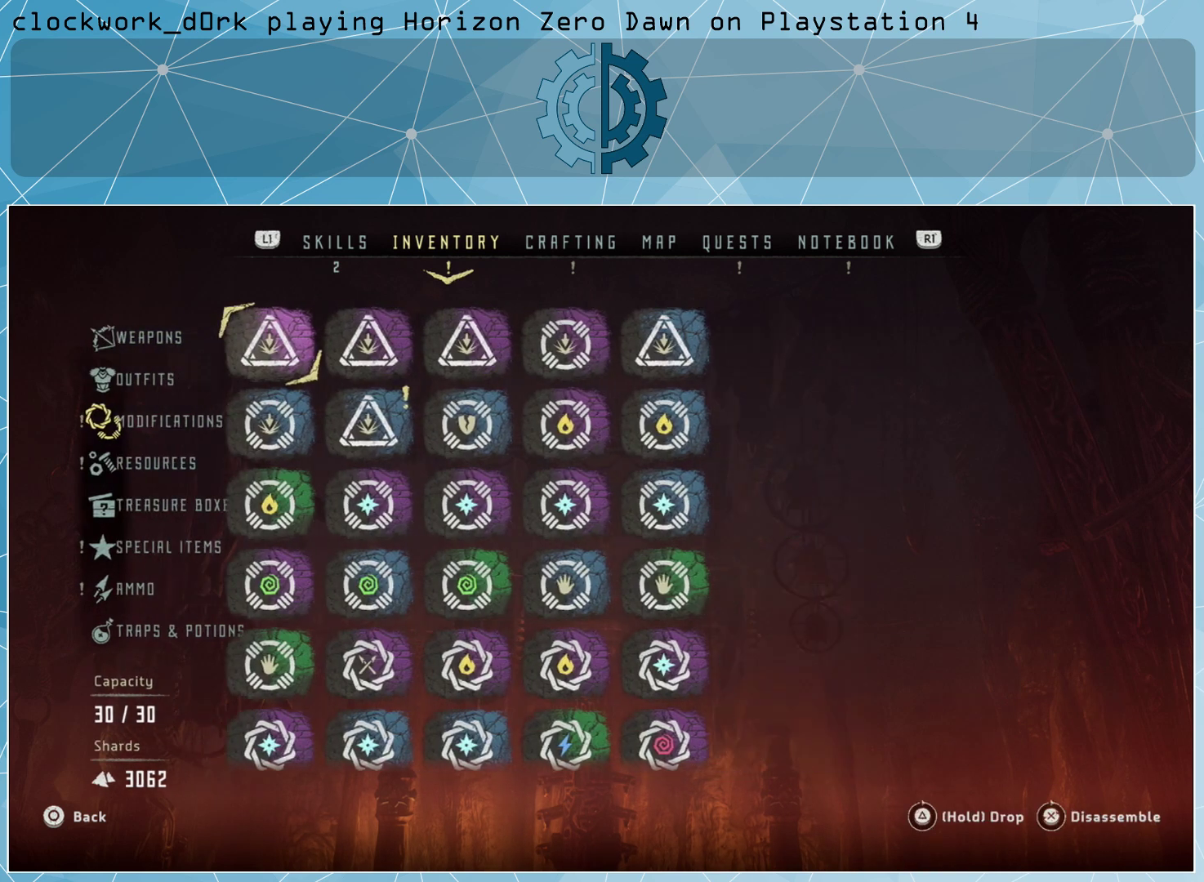
{"buttons": [], "left_stick": "center", "right_stick": "center", "events": [[133, "CIRCLE", "down"], [233, "CIRCLE", "up"], [367, "left_stick", "up"], [500, "left_stick", "center"]]}
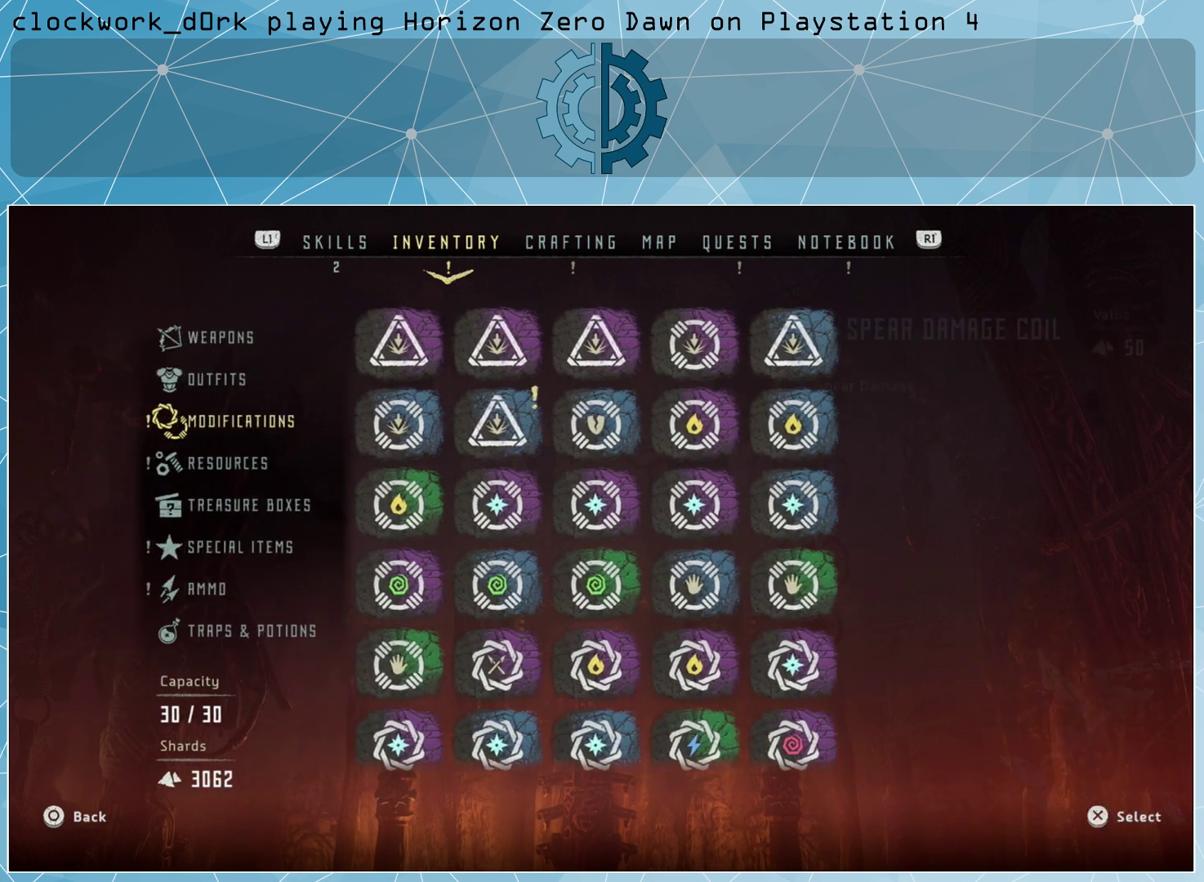
{"buttons": [], "left_stick": "center", "right_stick": "center", "events": [[67, "left_stick", "up"], [167, "left_stick", "center"], [300, "CROSS", "down"], [400, "CROSS", "up"]]}
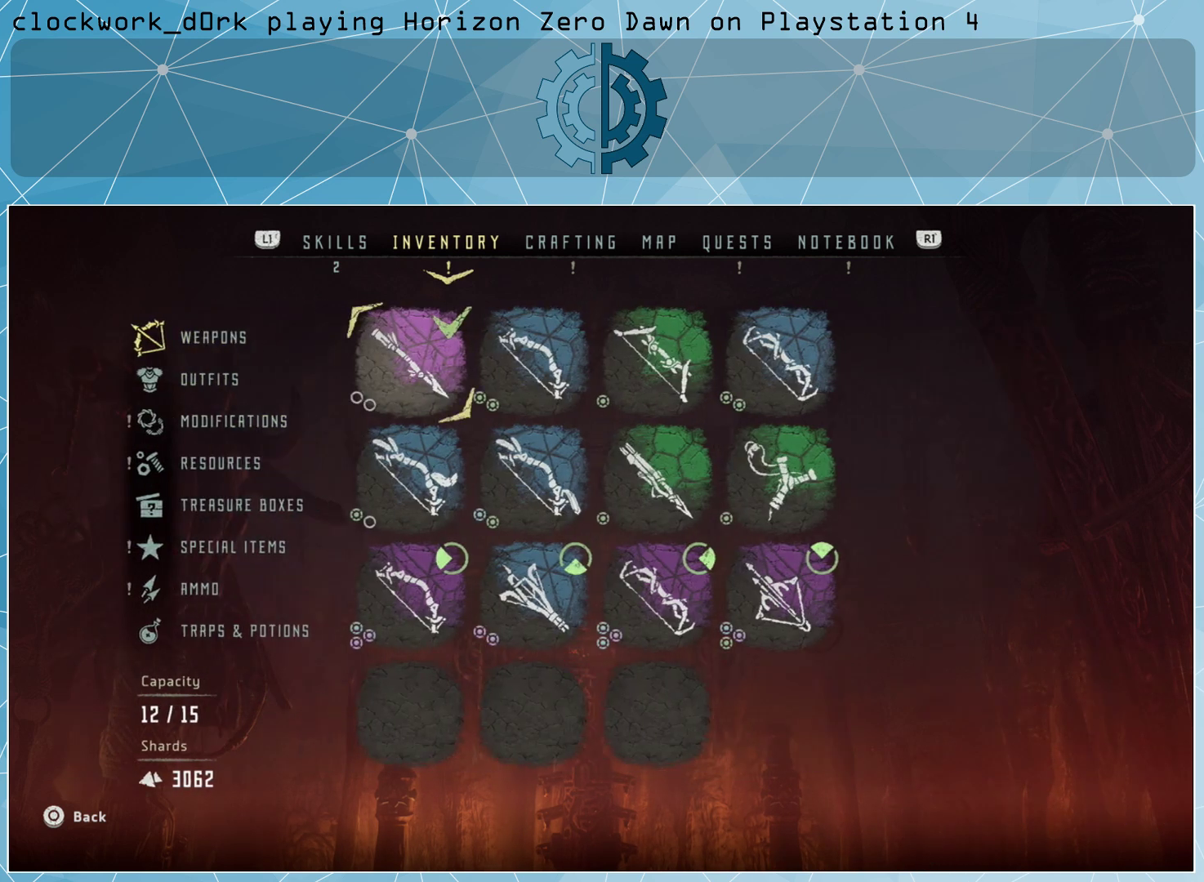
{"buttons": [], "left_stick": "center", "right_stick": "center", "events": []}
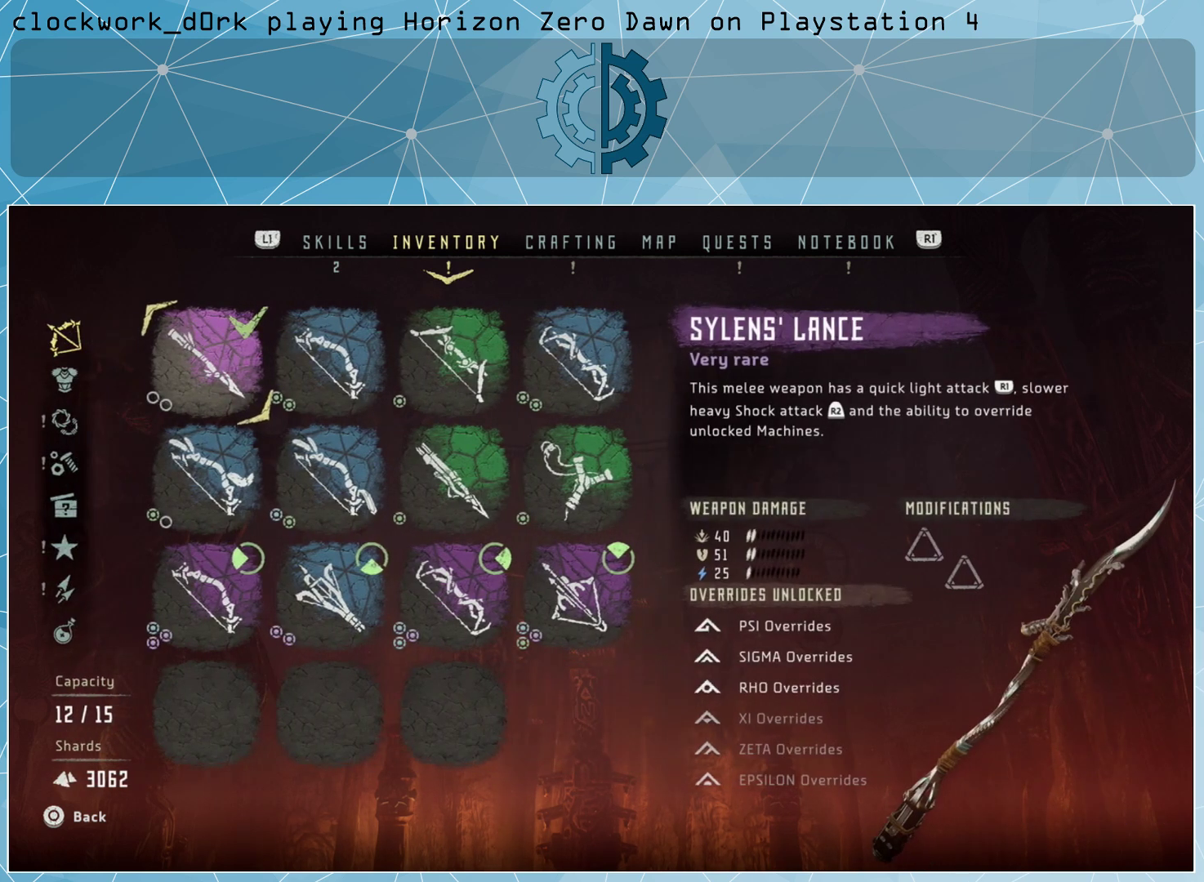
{"buttons": [], "left_stick": "center", "right_stick": "center", "events": []}
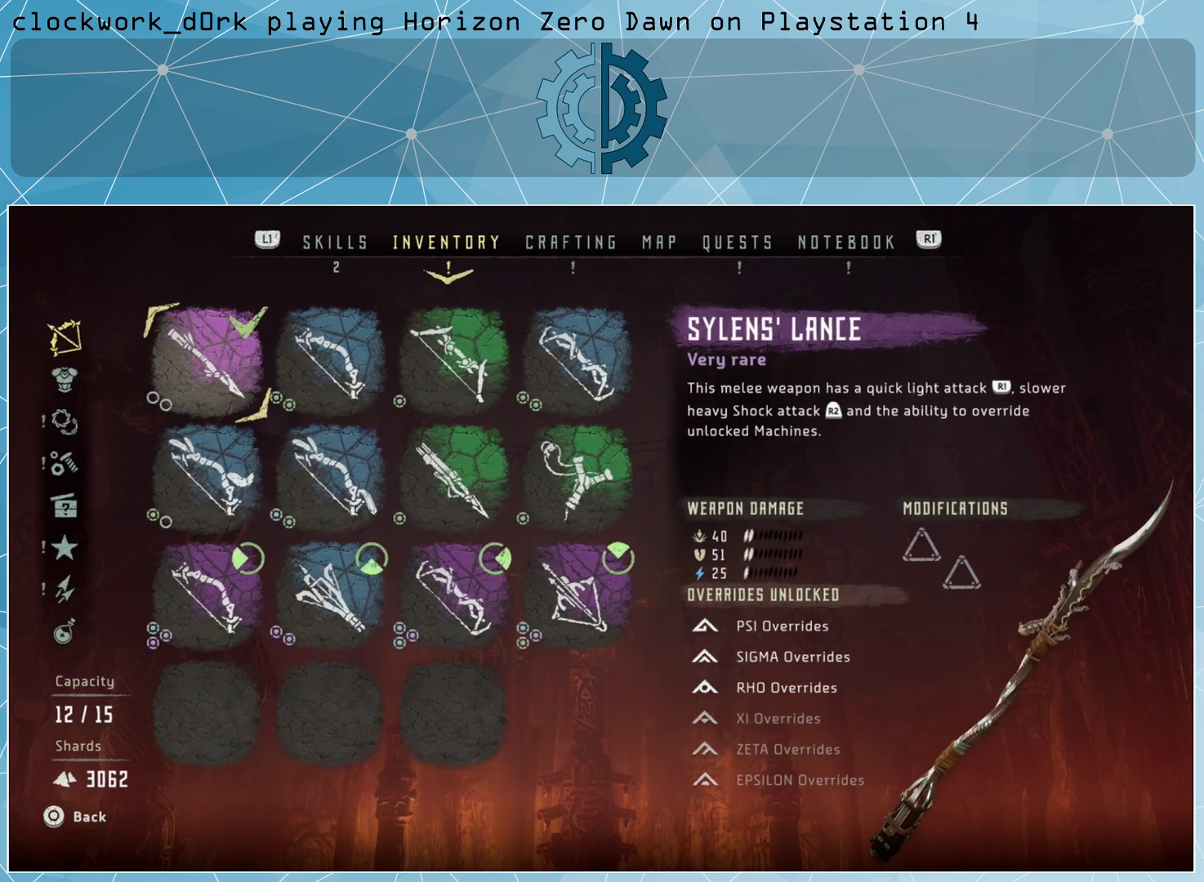
{"buttons": [], "left_stick": "center", "right_stick": "center", "events": []}
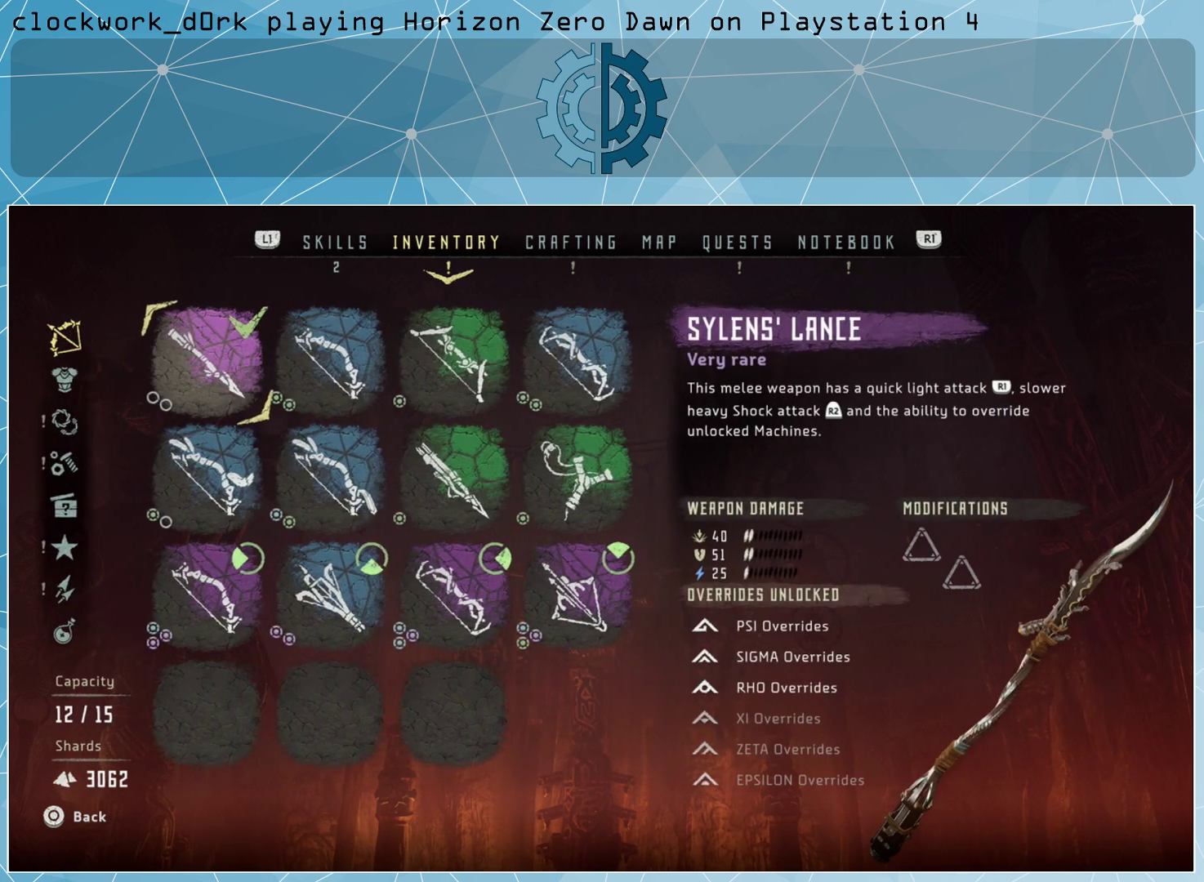
{"buttons": [], "left_stick": "center", "right_stick": "center", "events": []}
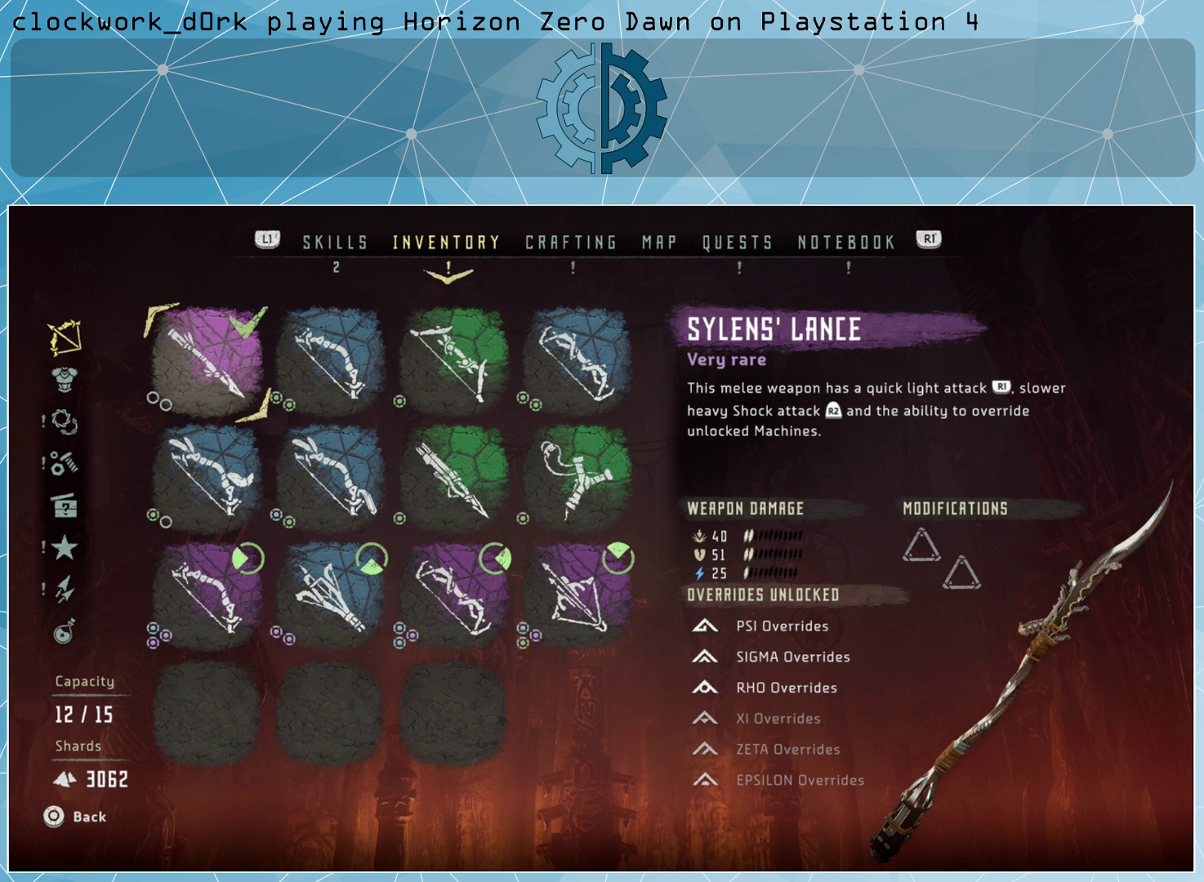
{"buttons": [], "left_stick": "center", "right_stick": "center", "events": [[233, "CROSS", "down"], [300, "CROSS", "up"]]}
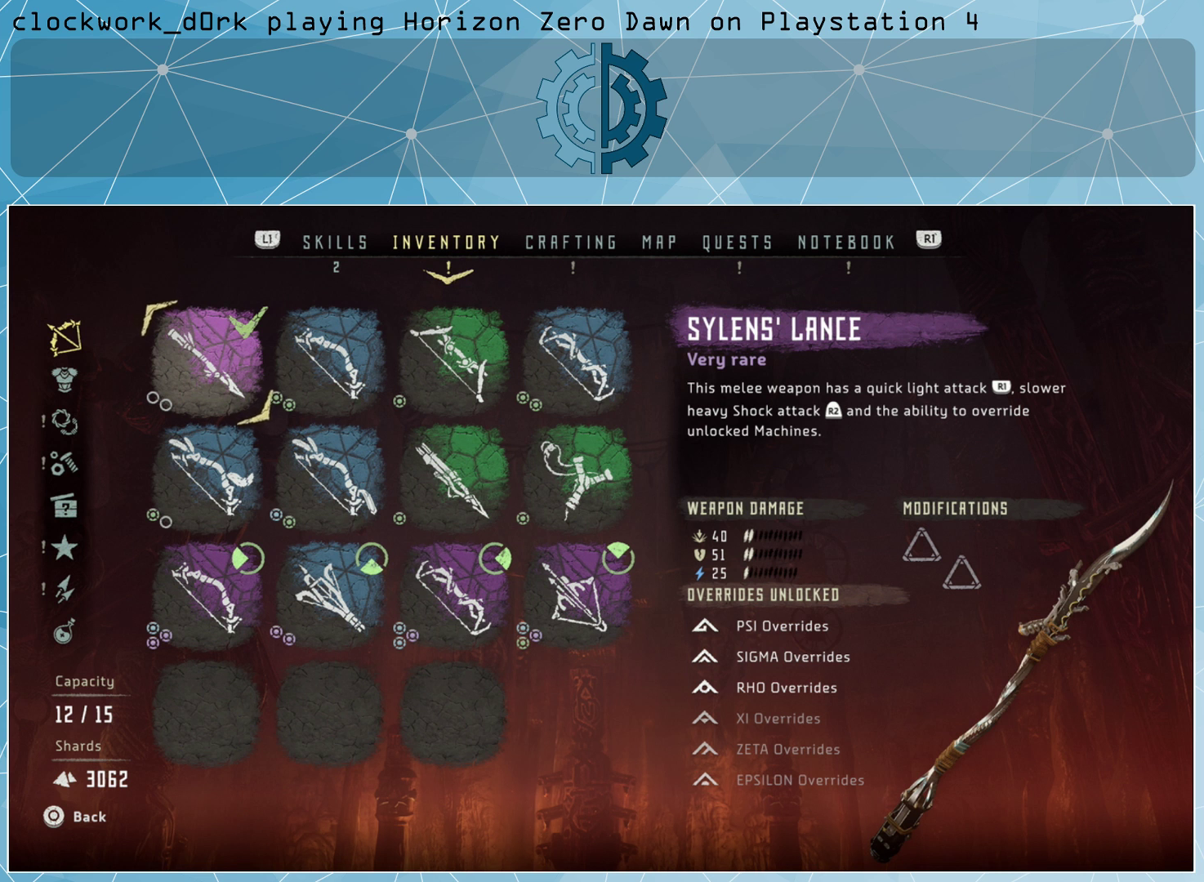
{"buttons": [], "left_stick": "center", "right_stick": "center", "events": []}
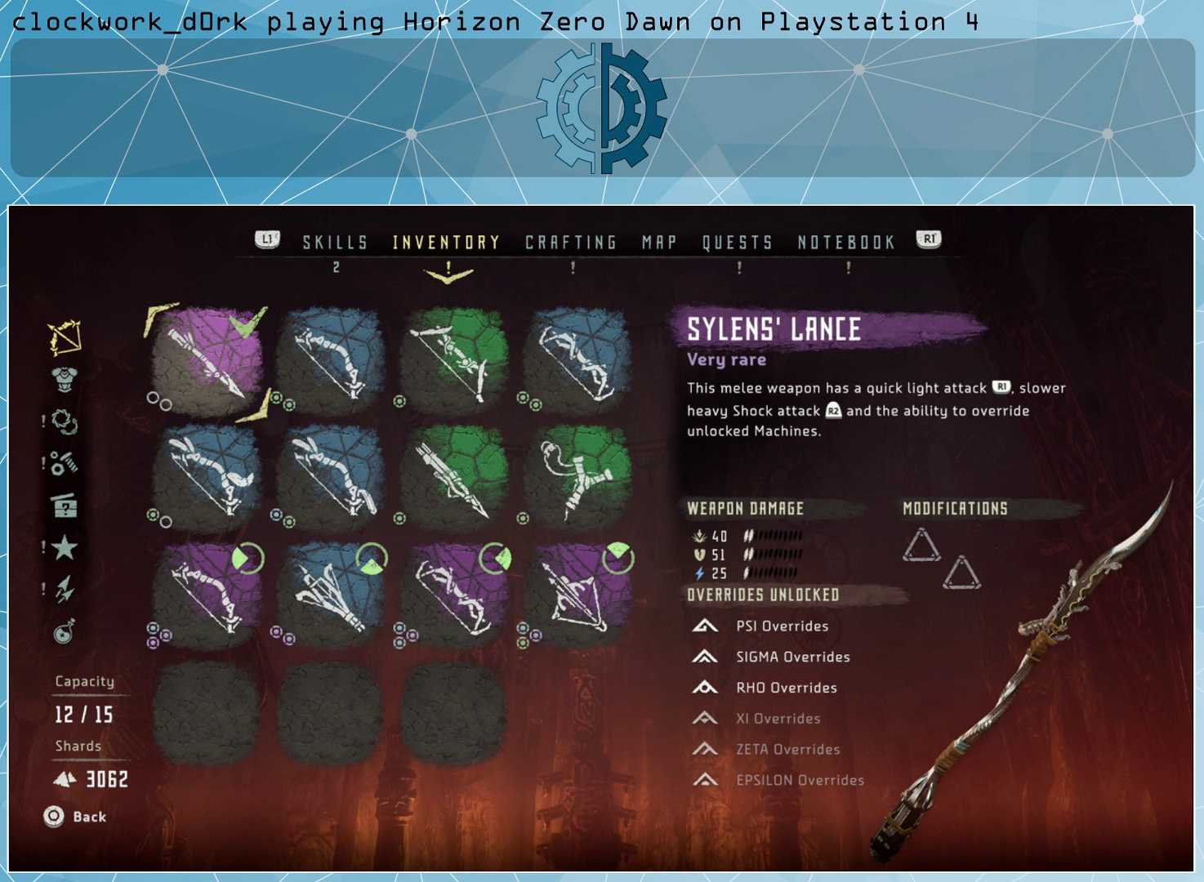
{"buttons": [], "left_stick": "center", "right_stick": "center", "events": []}
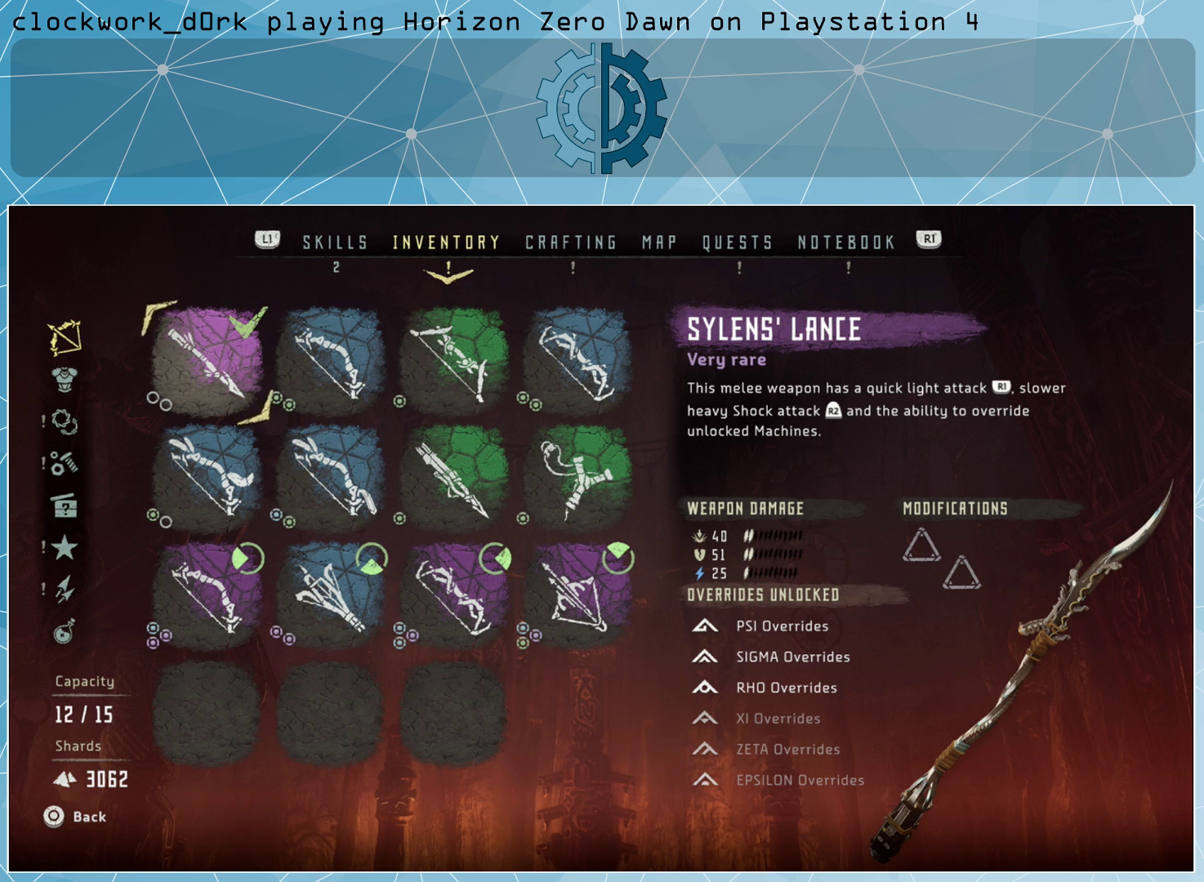
{"buttons": [], "left_stick": "center", "right_stick": "center", "events": []}
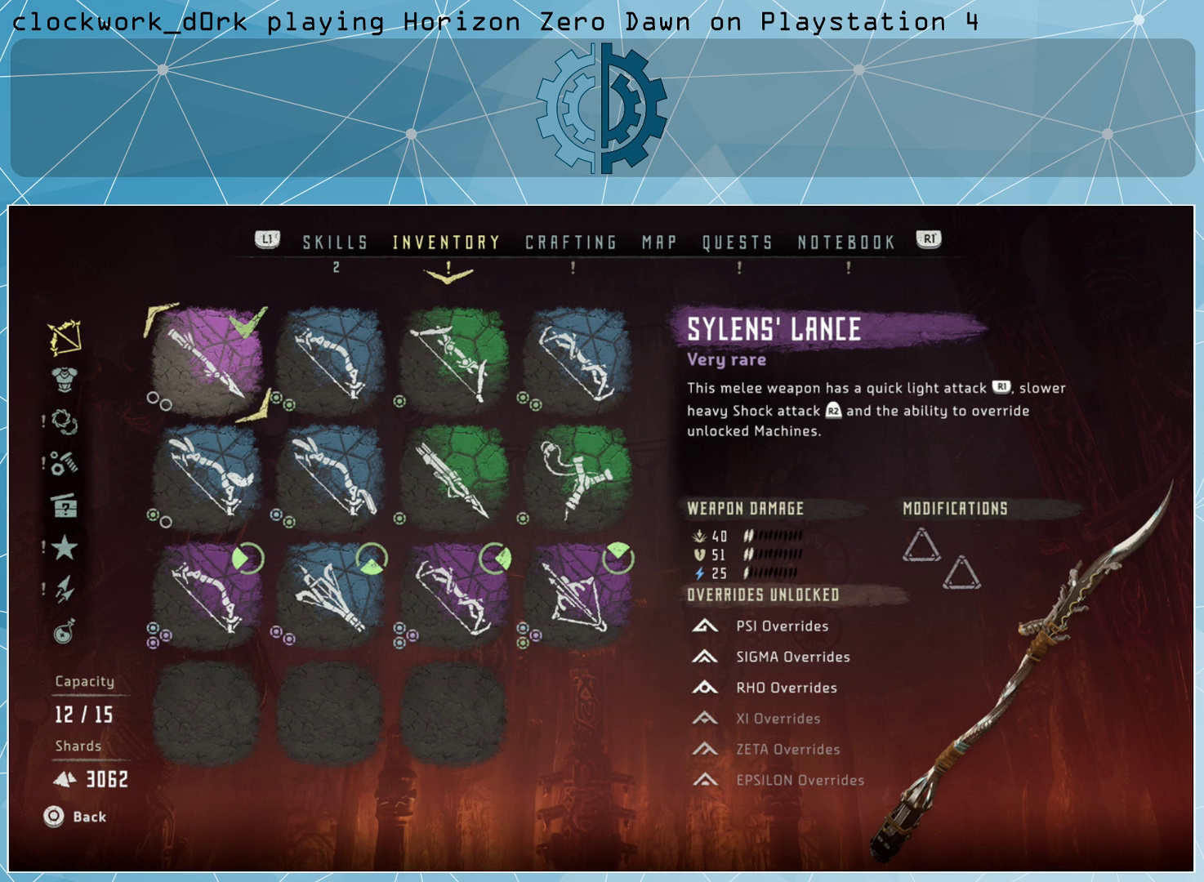
{"buttons": [], "left_stick": "center", "right_stick": "center", "events": []}
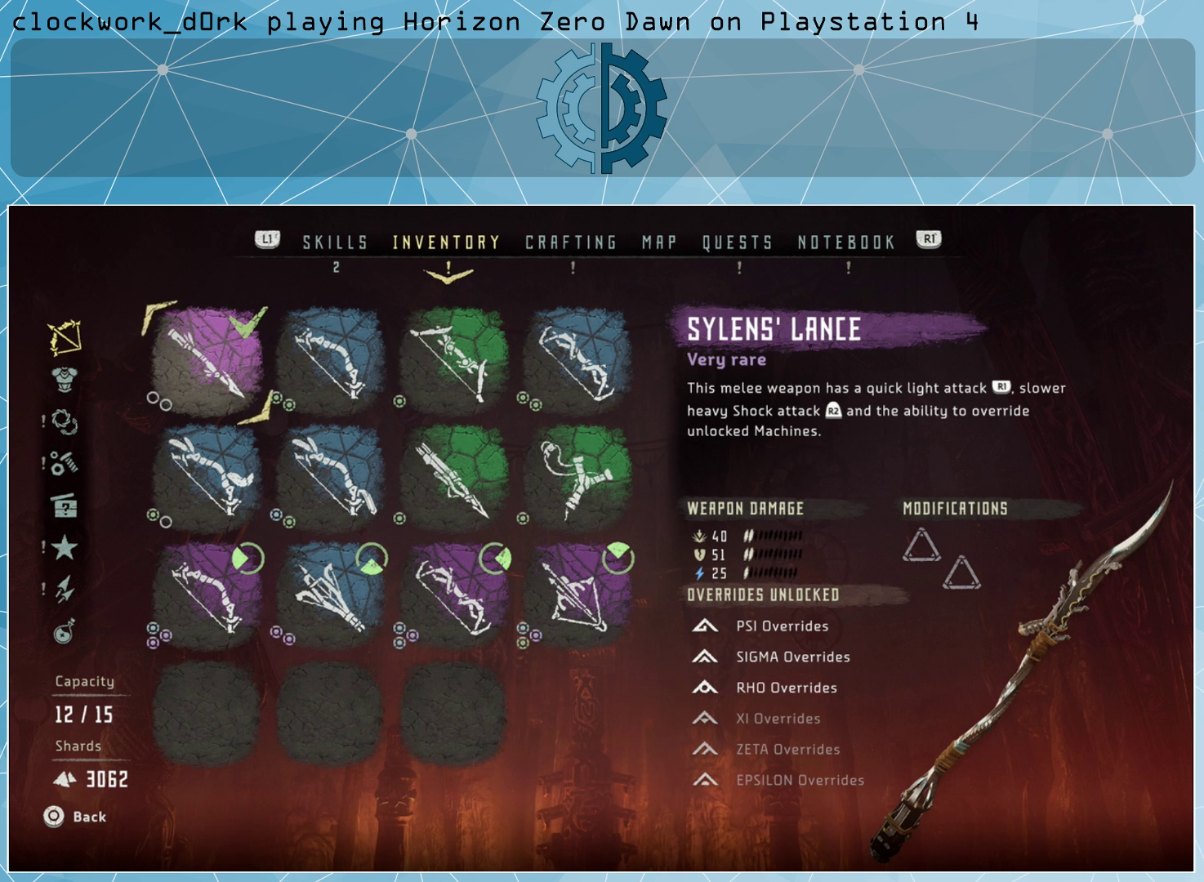
{"buttons": [], "left_stick": "center", "right_stick": "center", "events": []}
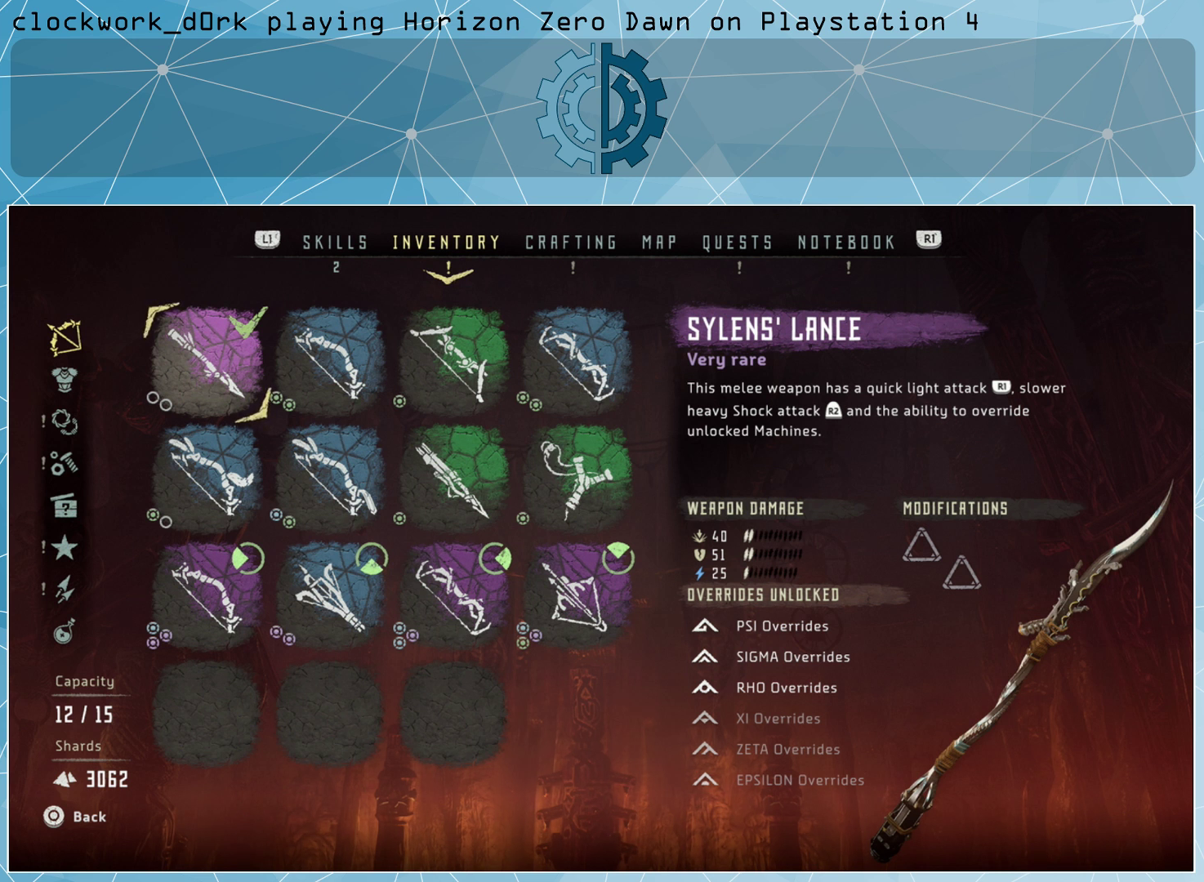
{"buttons": [], "left_stick": "center", "right_stick": "center", "events": []}
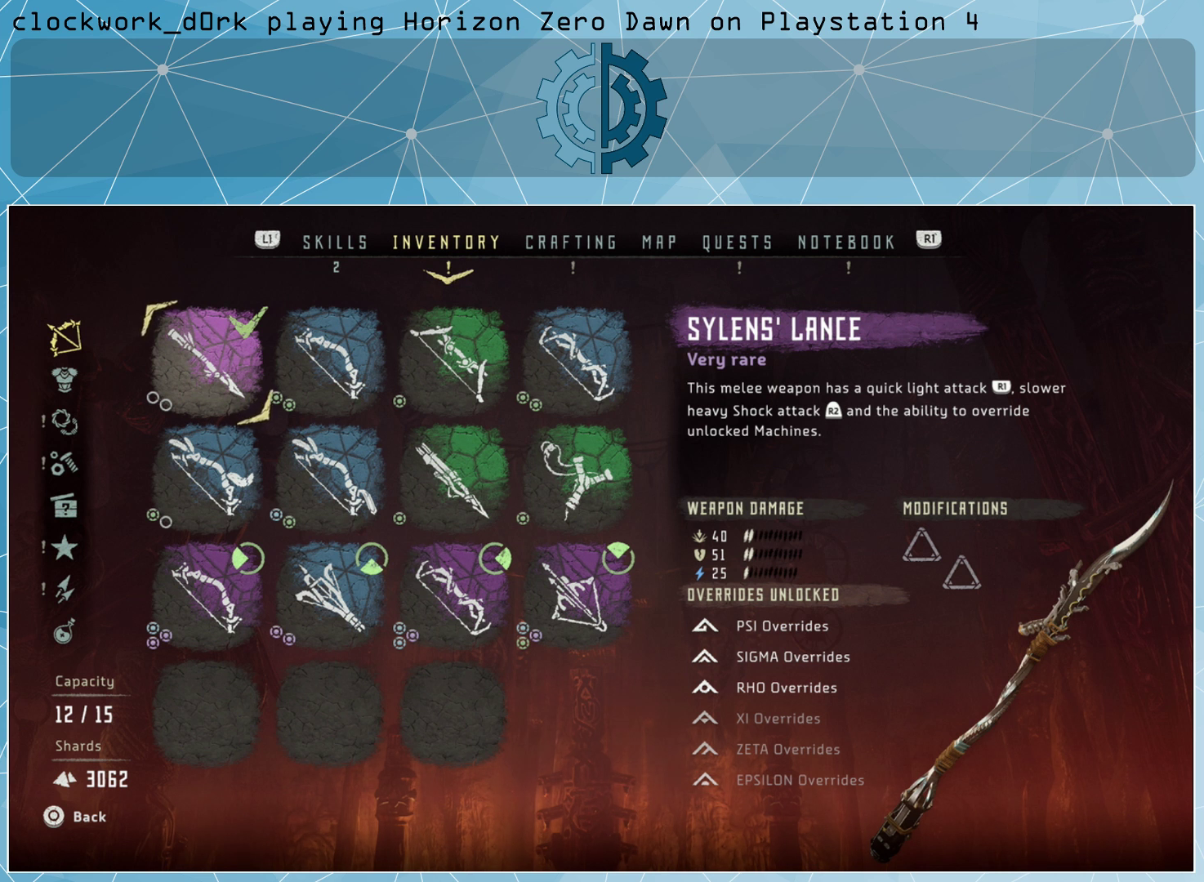
{"buttons": [], "left_stick": "center", "right_stick": "center", "events": []}
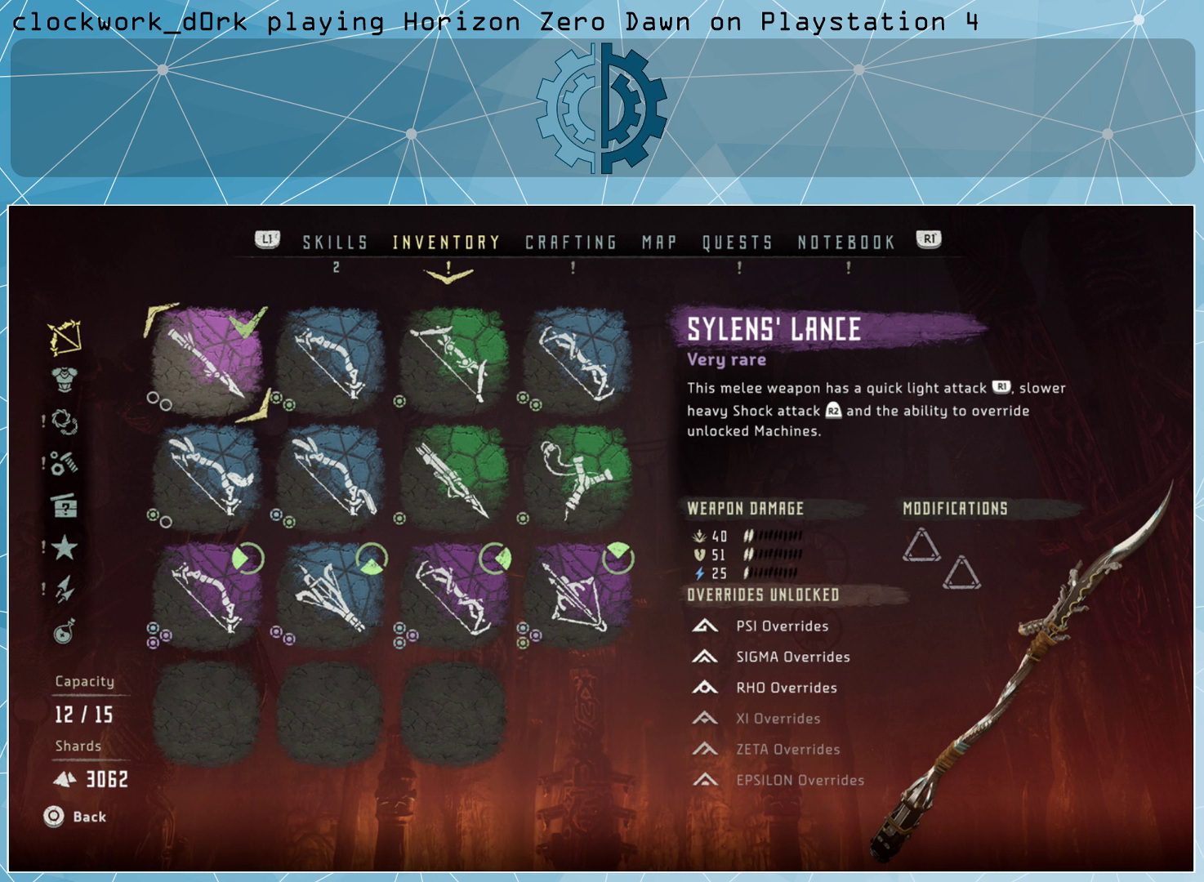
{"buttons": [], "left_stick": "center", "right_stick": "center", "events": []}